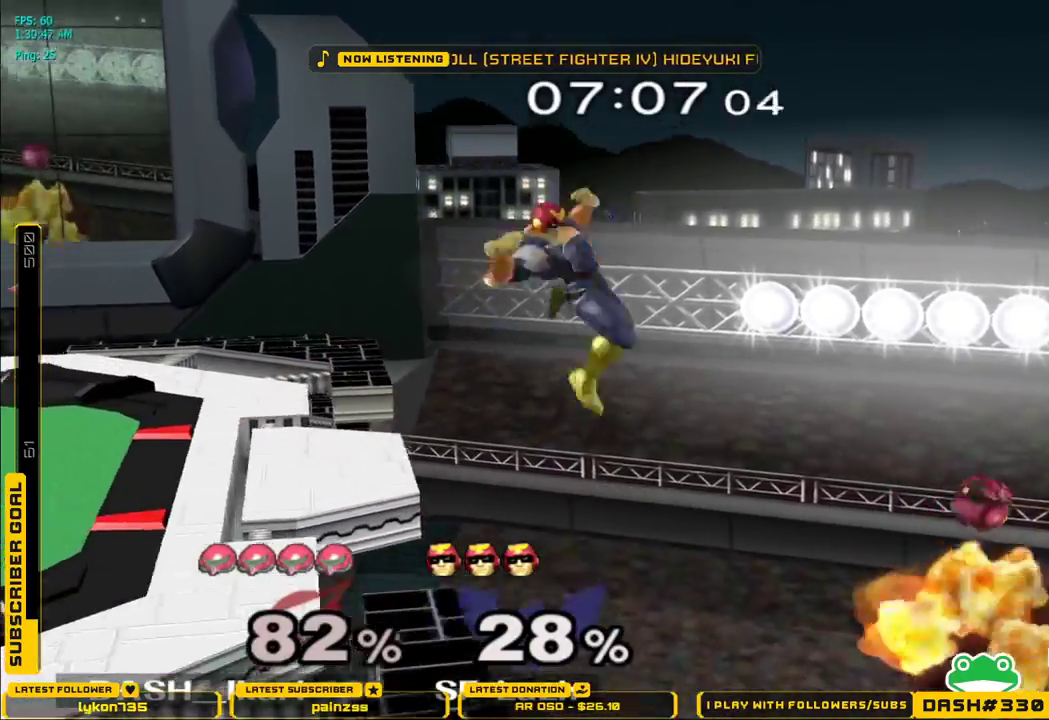
Gameplay with a controller (Nintendo layout); each line is a JSON object with the inputs held at the frame after it. "events" lists button and stick changes between this image and that frame as [ms after this image, input, new state], when the widget could be followed in between. Not read: L3 R3.
{"buttons": [], "left_stick": "left", "right_stick": "center", "events": [[67, "left_stick", "left"], [333, "X", "down"], [483, "X", "up"]]}
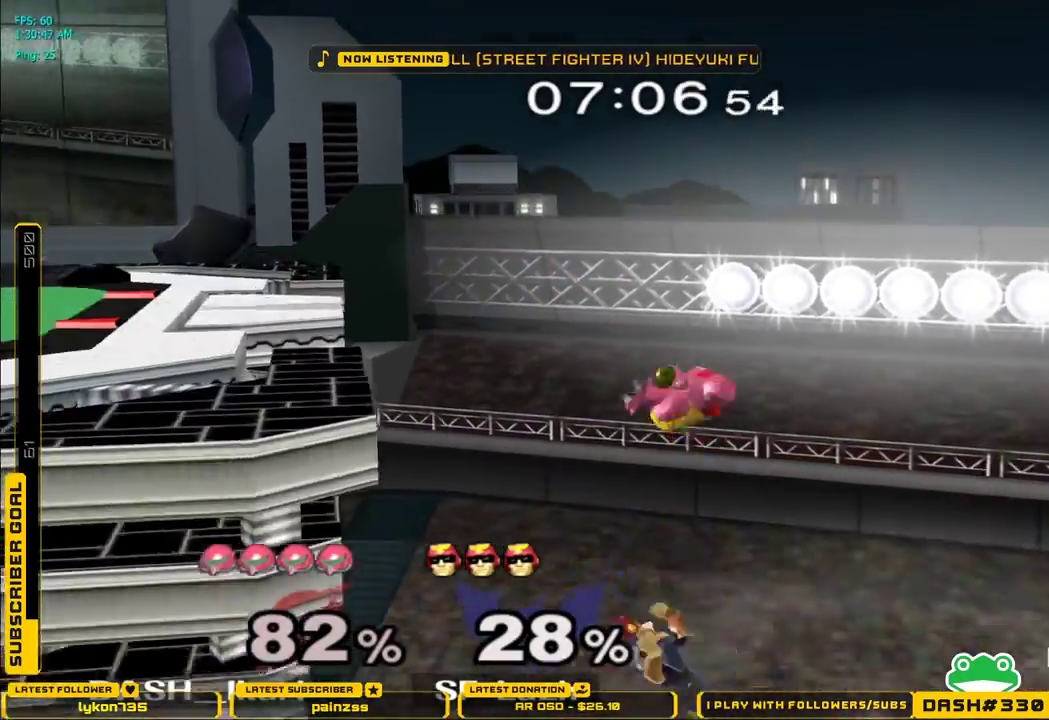
{"buttons": ["B", "X"], "left_stick": "up", "right_stick": "center", "events": [[117, "X", "down"], [283, "left_stick", "up-right"], [400, "left_stick", "down"], [450, "left_stick", "left"], [467, "B", "down"], [500, "left_stick", "up"]]}
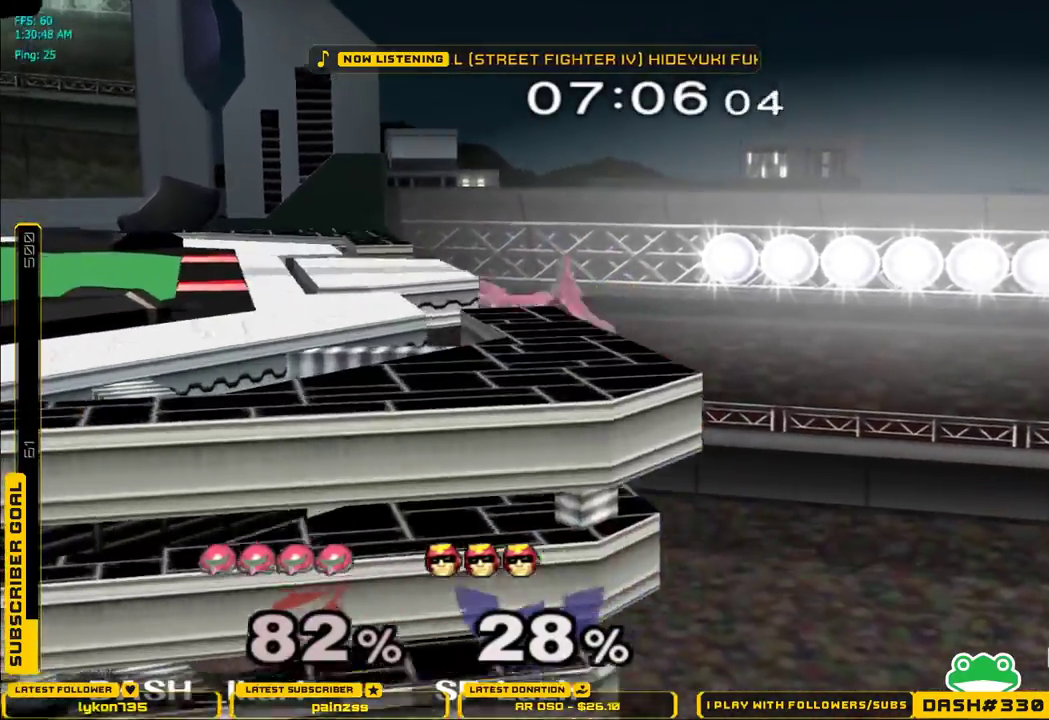
{"buttons": ["B", "X"], "left_stick": "right", "right_stick": "center", "events": [[400, "left_stick", "right"]]}
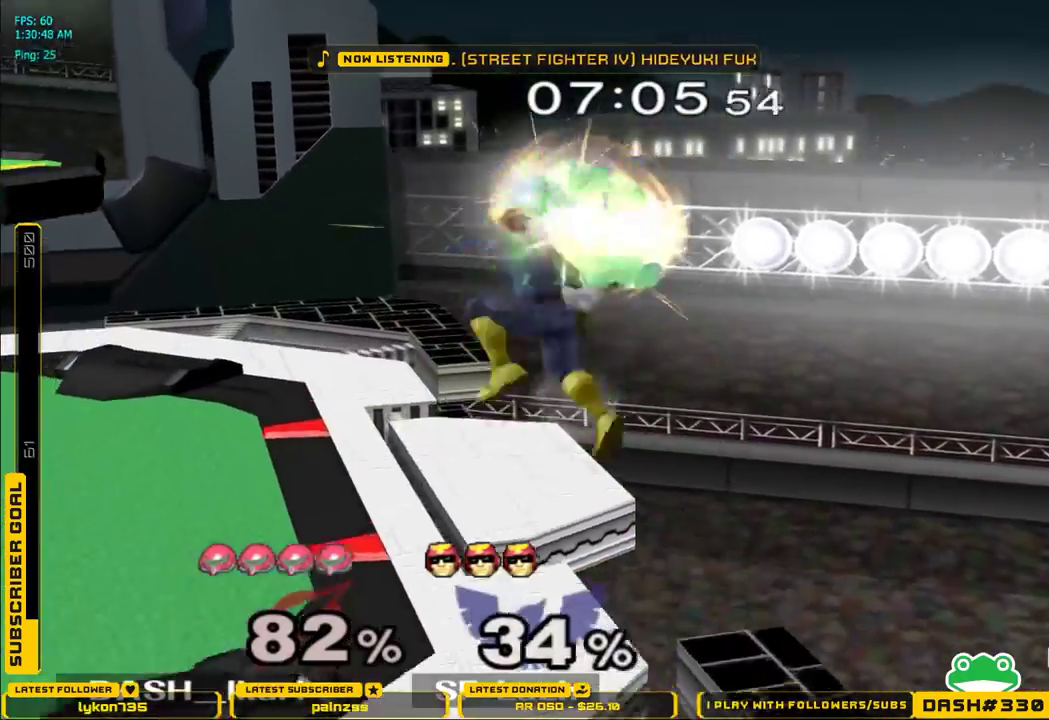
{"buttons": ["X"], "left_stick": "right", "right_stick": "center", "events": [[133, "B", "up"]]}
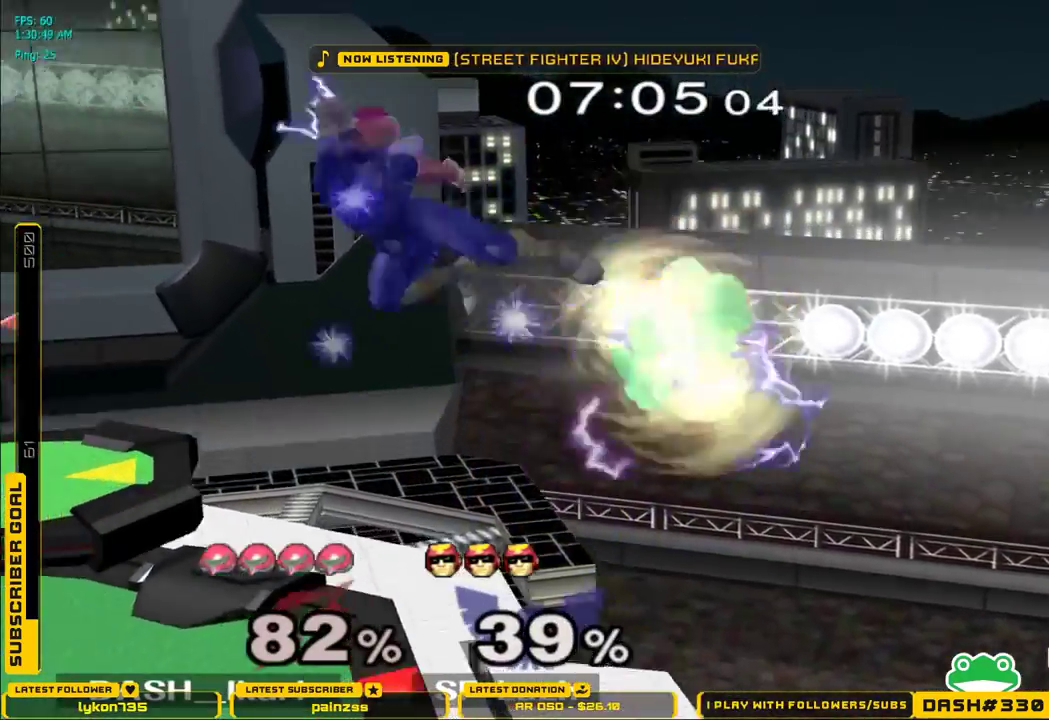
{"buttons": [], "left_stick": "down", "right_stick": "center", "events": [[183, "left_stick", "down"], [250, "left_stick", "right"], [383, "X", "up"], [433, "left_stick", "center"], [500, "left_stick", "down"]]}
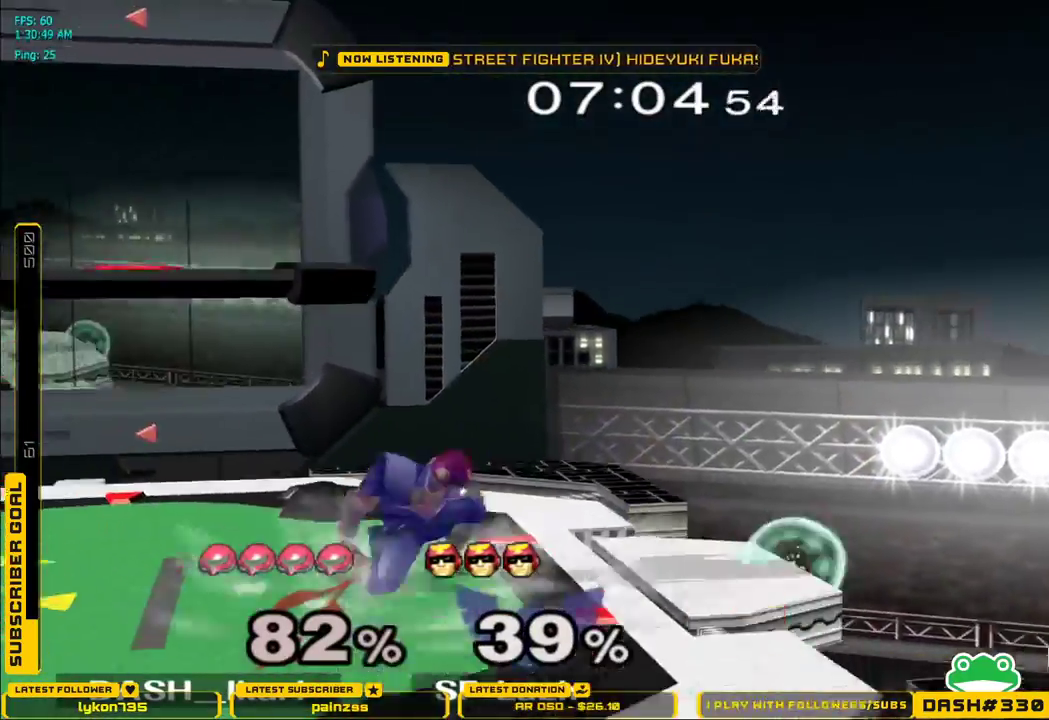
{"buttons": ["L1"], "left_stick": "left", "right_stick": "center", "events": [[33, "X", "down"], [83, "left_stick", "left"], [400, "L1", "down"], [450, "X", "up"]]}
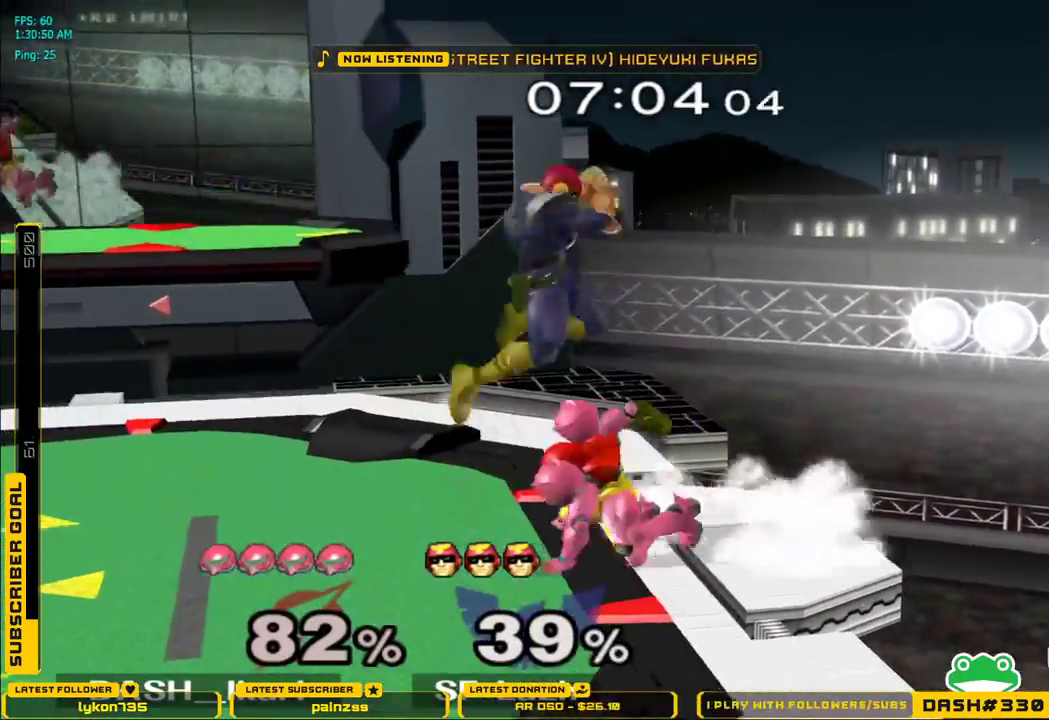
{"buttons": [], "left_stick": "down-left", "right_stick": "center", "events": [[400, "L1", "up"], [450, "X", "down"], [483, "X", "up"], [500, "left_stick", "down-left"]]}
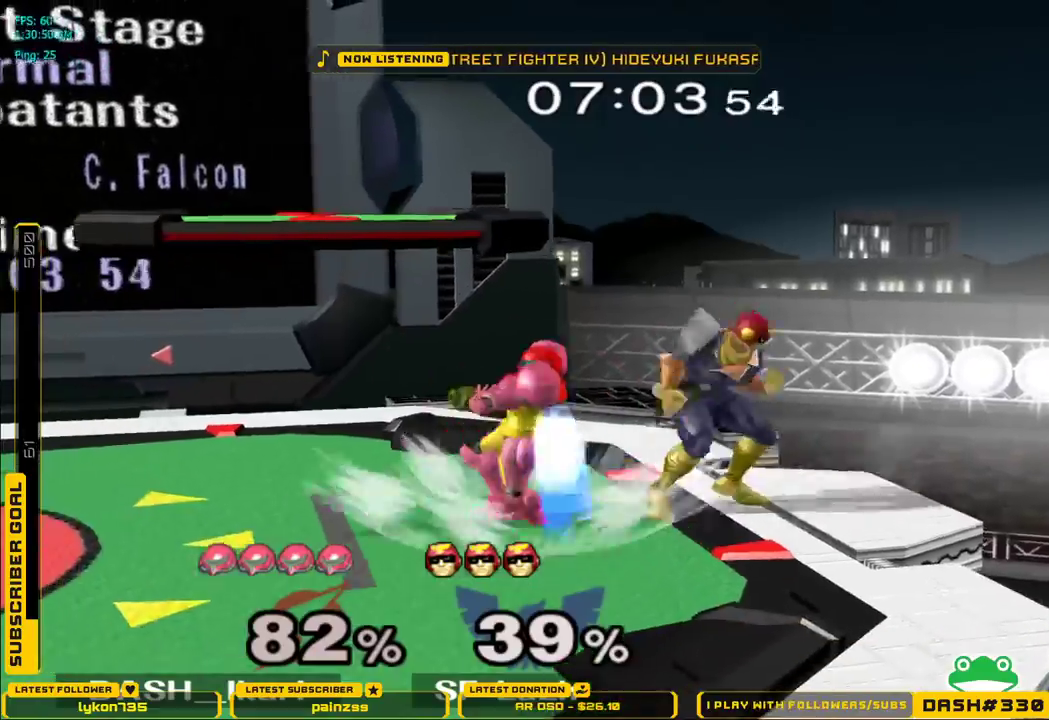
{"buttons": ["X"], "left_stick": "right", "right_stick": "center", "events": [[33, "L1", "down"], [150, "L1", "up"], [183, "left_stick", "center"], [267, "X", "down"], [300, "left_stick", "right"], [317, "X", "up"], [383, "X", "down"]]}
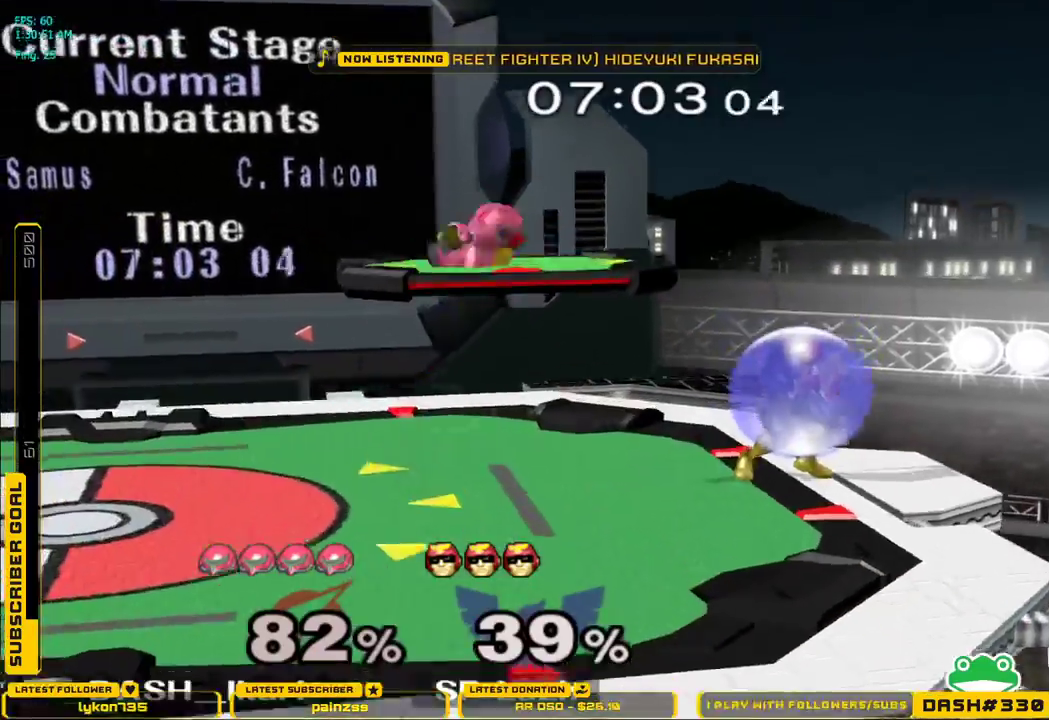
{"buttons": [], "left_stick": "left", "right_stick": "center", "events": [[83, "L1", "down"], [83, "left_stick", "down"], [167, "X", "up"], [183, "left_stick", "center"], [200, "L1", "up"], [250, "left_stick", "down"], [350, "left_stick", "center"], [400, "B", "down"], [400, "left_stick", "left"], [500, "B", "up"]]}
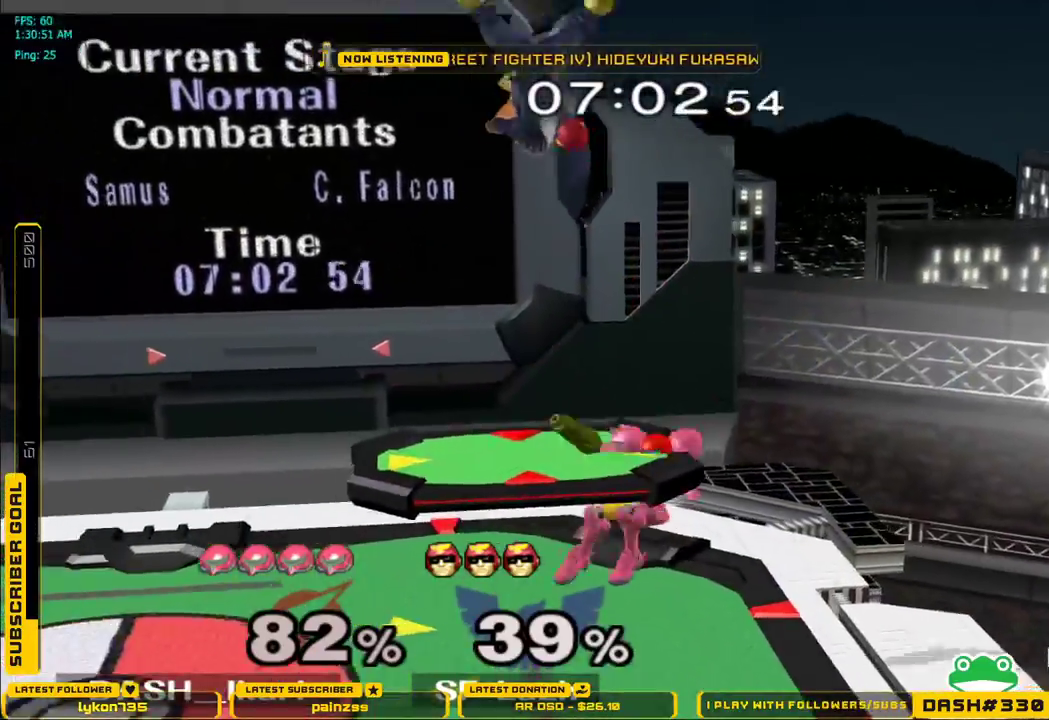
{"buttons": [], "left_stick": "center", "right_stick": "center", "events": [[100, "left_stick", "center"], [350, "left_stick", "left"], [383, "X", "down"], [400, "X", "up"], [483, "left_stick", "center"]]}
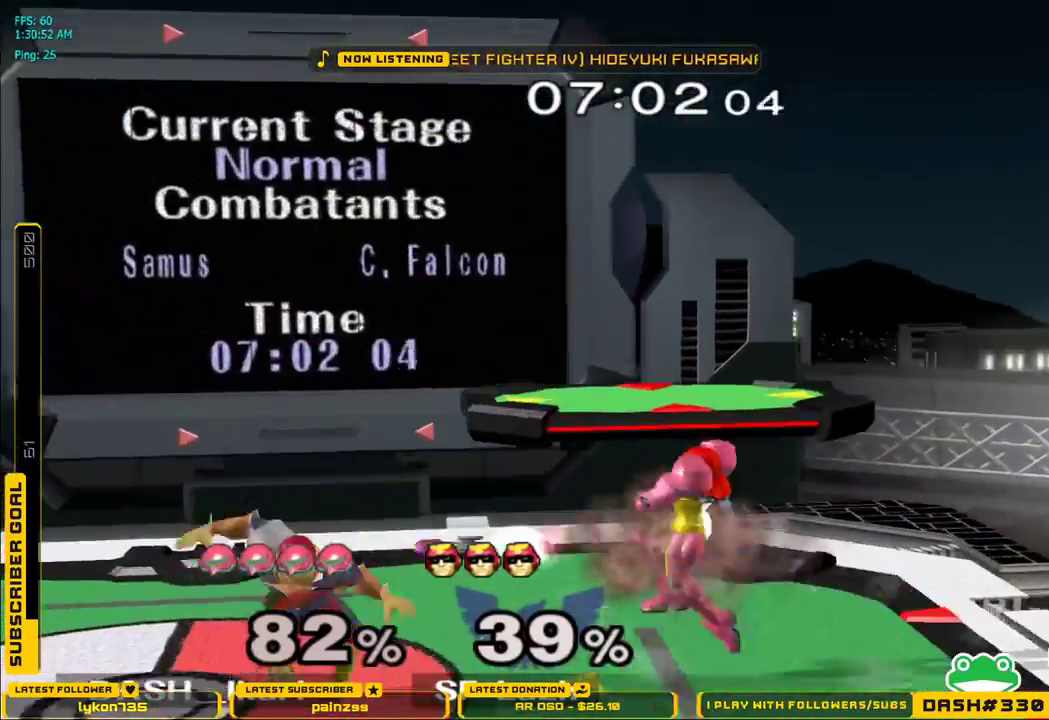
{"buttons": [], "left_stick": "down", "right_stick": "center", "events": [[100, "left_stick", "left"], [183, "right_stick", "down"], [383, "right_stick", "center"], [417, "left_stick", "down"]]}
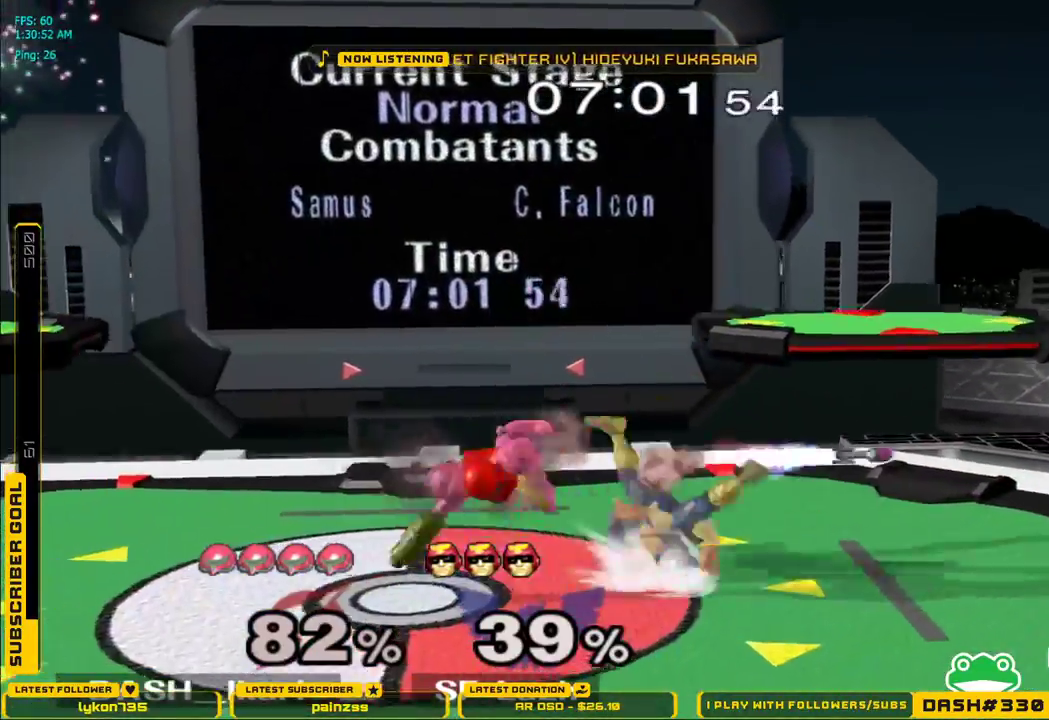
{"buttons": ["A"], "left_stick": "right", "right_stick": "center", "events": [[33, "left_stick", "center"], [67, "A", "down"], [100, "left_stick", "down"], [150, "L1", "down"], [167, "A", "up"], [250, "L1", "up"], [267, "left_stick", "center"], [333, "left_stick", "right"], [500, "A", "down"]]}
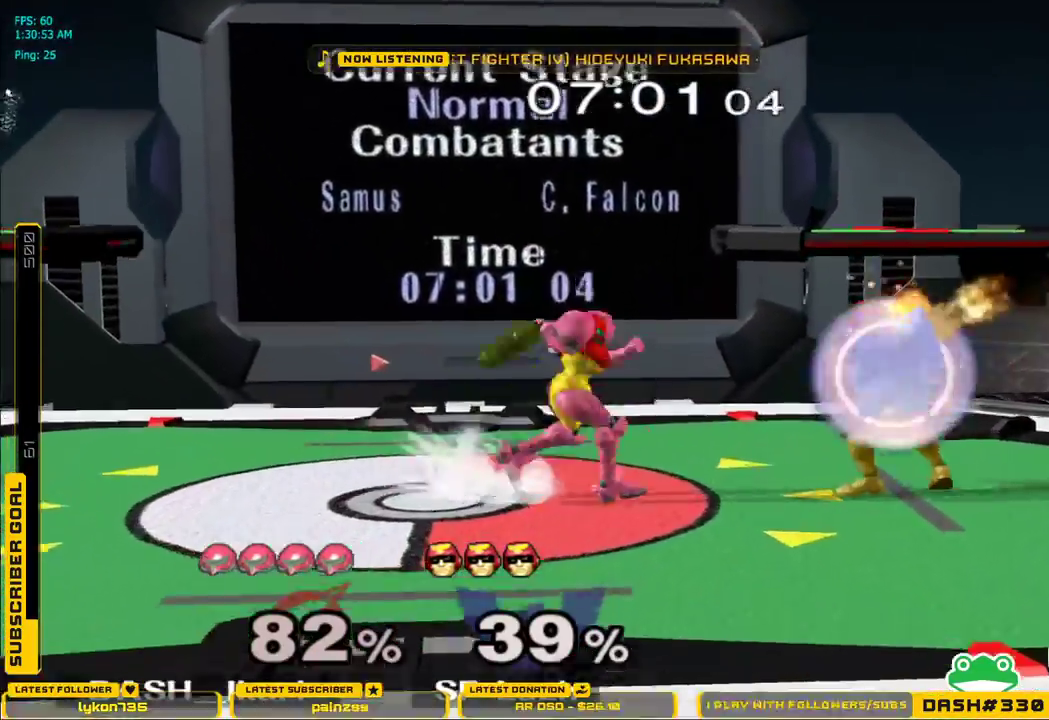
{"buttons": ["L1"], "left_stick": "up-left", "right_stick": "center", "events": [[183, "A", "up"], [350, "L1", "down"], [417, "left_stick", "up-left"]]}
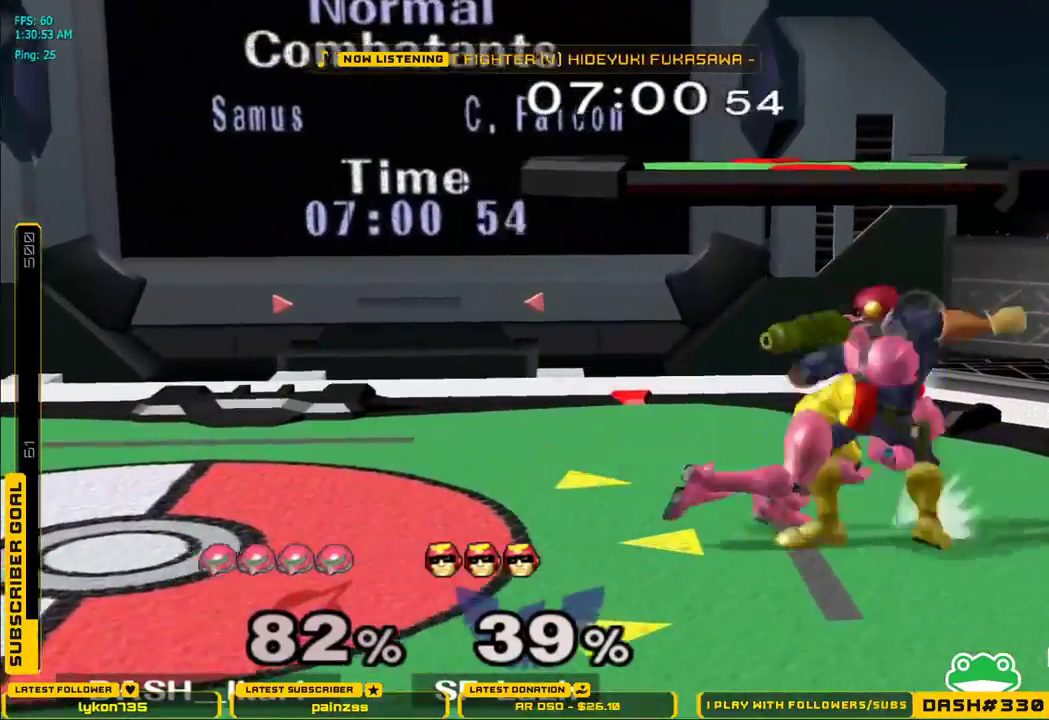
{"buttons": [], "left_stick": "left", "right_stick": "center", "events": [[183, "A", "down"], [400, "A", "up"], [467, "L1", "up"], [467, "left_stick", "left"]]}
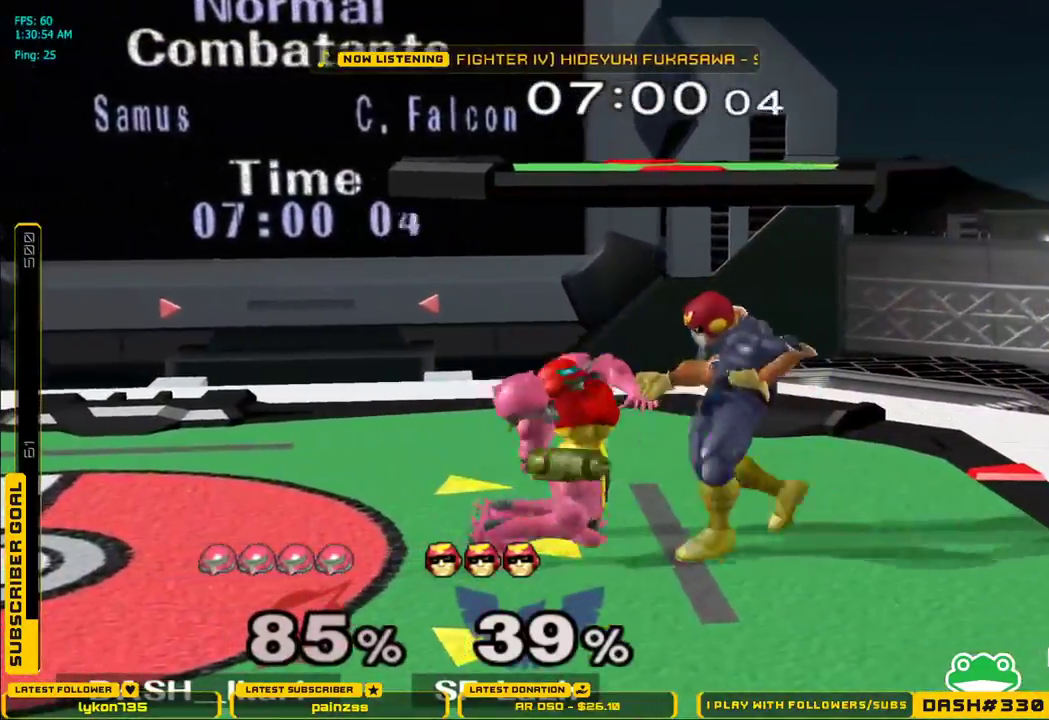
{"buttons": ["B"], "left_stick": "left", "right_stick": "center", "events": [[217, "X", "down"], [267, "A", "down"], [283, "X", "up"], [300, "B", "down"], [317, "A", "up"], [367, "A", "down"], [367, "B", "up"], [383, "X", "down"], [450, "X", "up"], [467, "B", "down"], [500, "A", "up"]]}
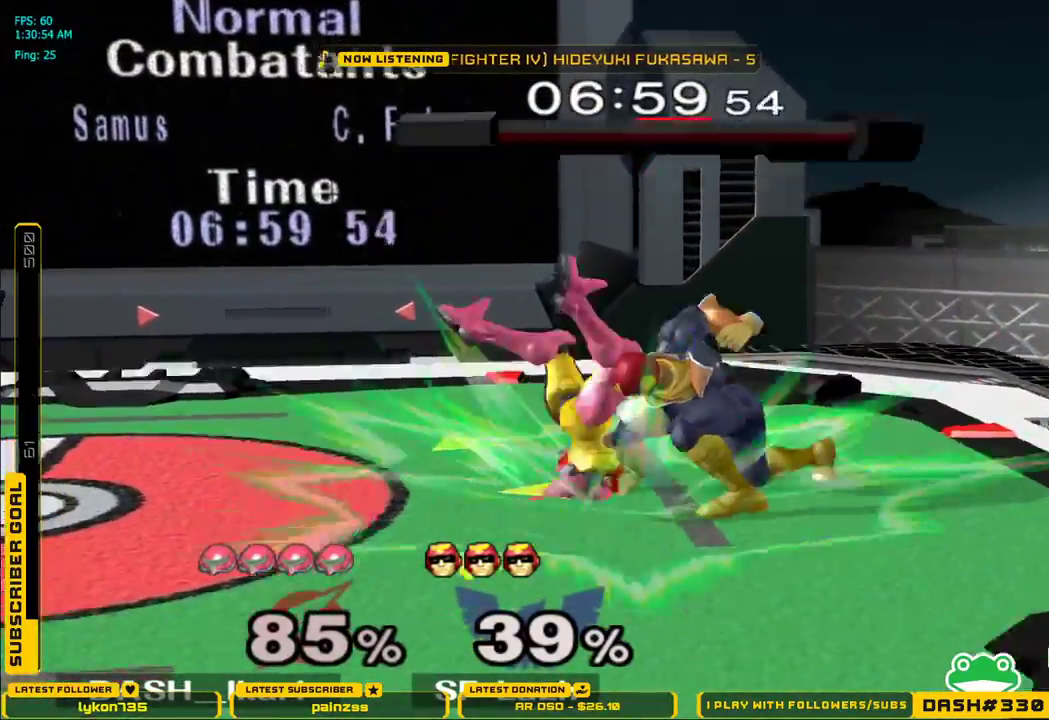
{"buttons": ["B"], "left_stick": "down", "right_stick": "center", "events": [[17, "A", "down"], [33, "B", "up"], [67, "X", "down"], [133, "X", "up"], [167, "A", "up"], [400, "A", "down"], [417, "left_stick", "down"], [483, "A", "up"], [500, "B", "down"]]}
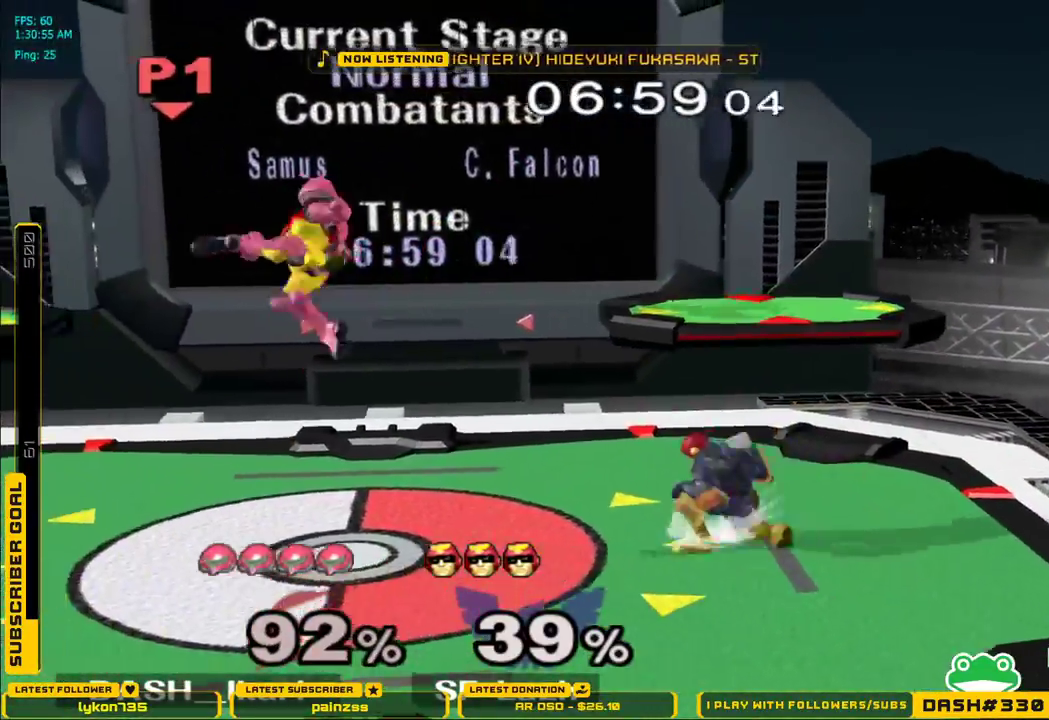
{"buttons": [], "left_stick": "right", "right_stick": "center", "events": [[100, "B", "up"], [167, "B", "down"], [217, "A", "down"], [217, "B", "up"], [250, "B", "down"], [300, "A", "up"], [300, "B", "up"], [333, "B", "down"], [333, "left_stick", "left"], [400, "left_stick", "up-right"], [433, "B", "up"], [450, "left_stick", "right"]]}
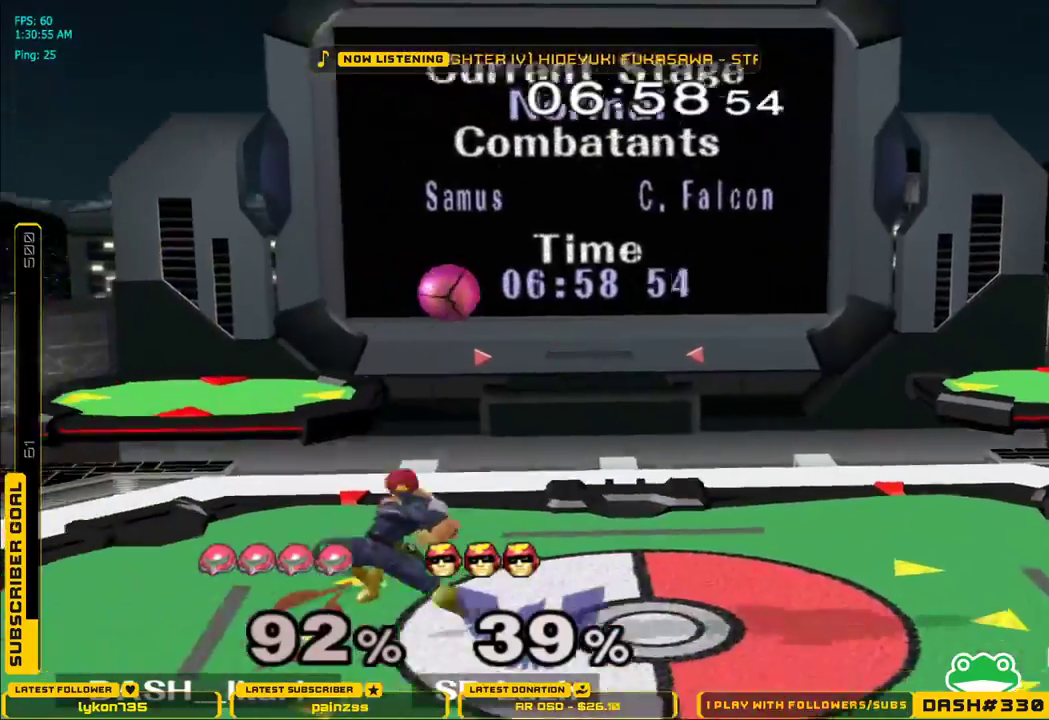
{"buttons": ["L1"], "left_stick": "left", "right_stick": "center", "events": [[317, "left_stick", "left"], [500, "L1", "down"]]}
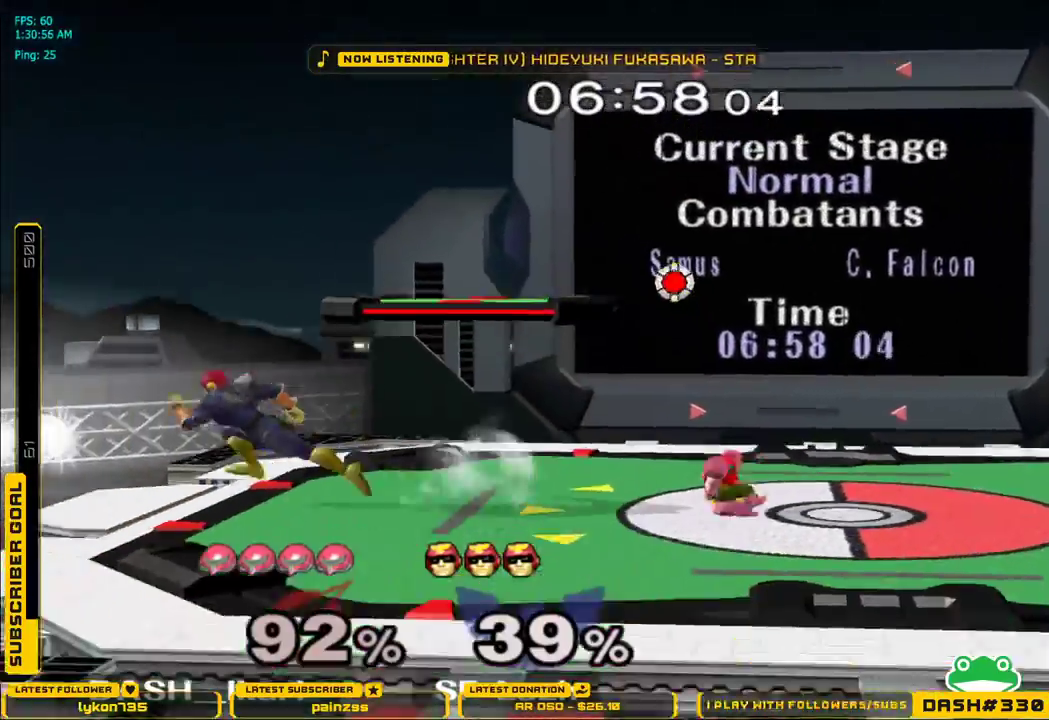
{"buttons": [], "left_stick": "right", "right_stick": "center"}
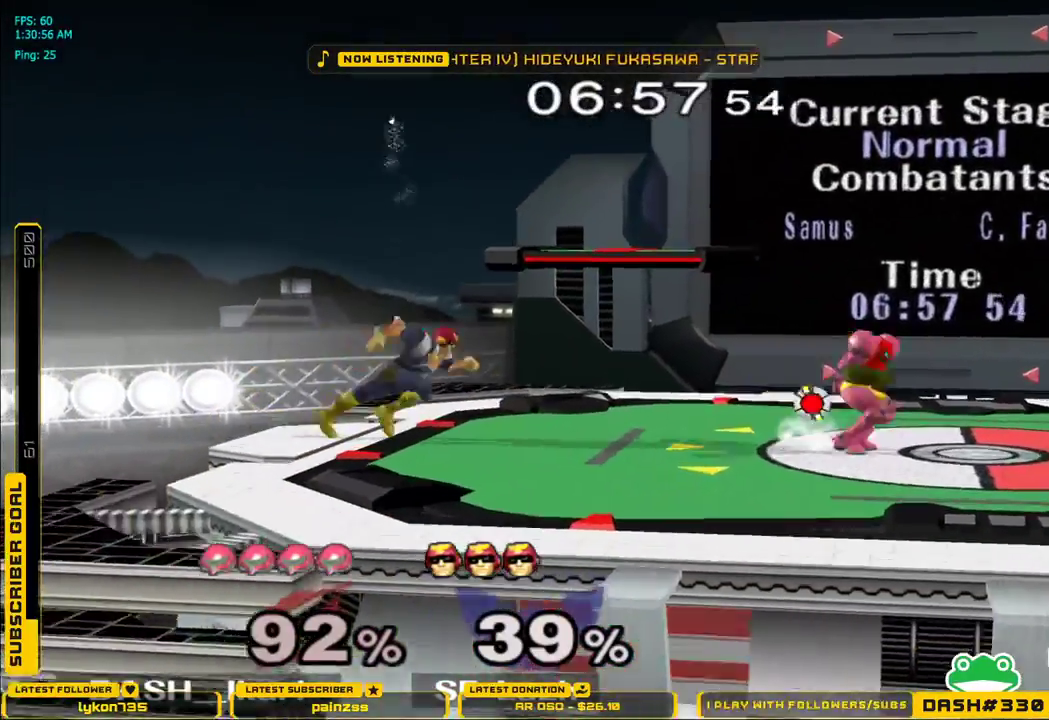
{"buttons": [], "left_stick": "center", "right_stick": "center", "events": [[200, "X", "down"], [233, "X", "up"], [283, "L1", "down"], [333, "left_stick", "center"], [400, "L1", "up"]]}
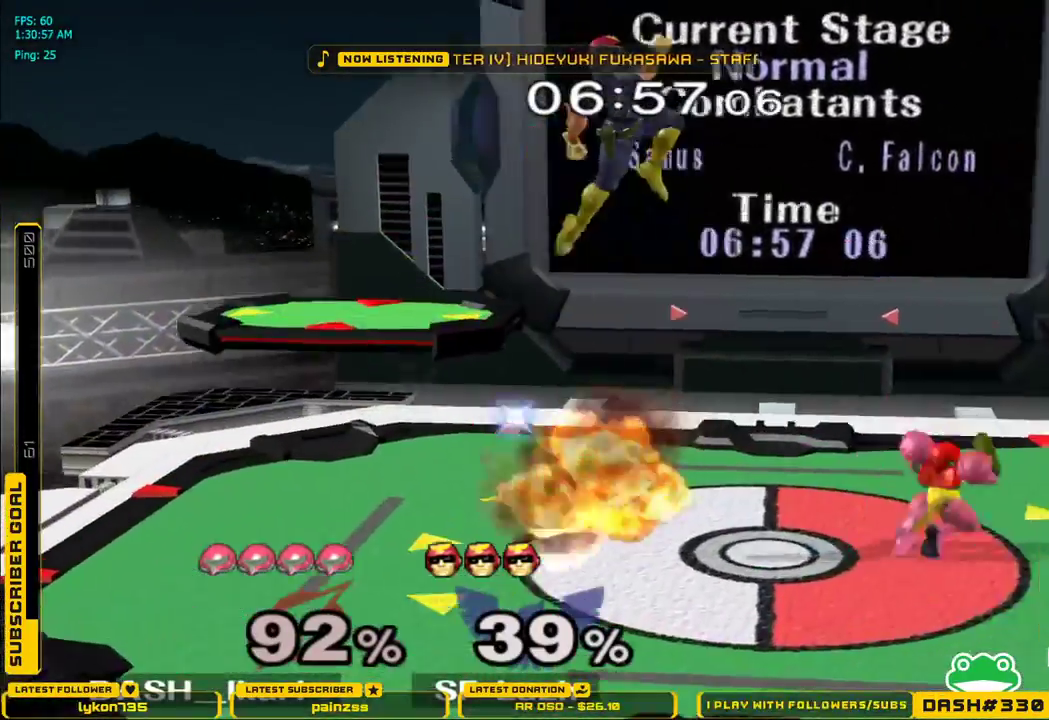
{"buttons": [], "left_stick": "down", "right_stick": "center", "events": [[83, "left_stick", "right"], [250, "left_stick", "down"], [400, "right_stick", "down-right"], [500, "right_stick", "center"]]}
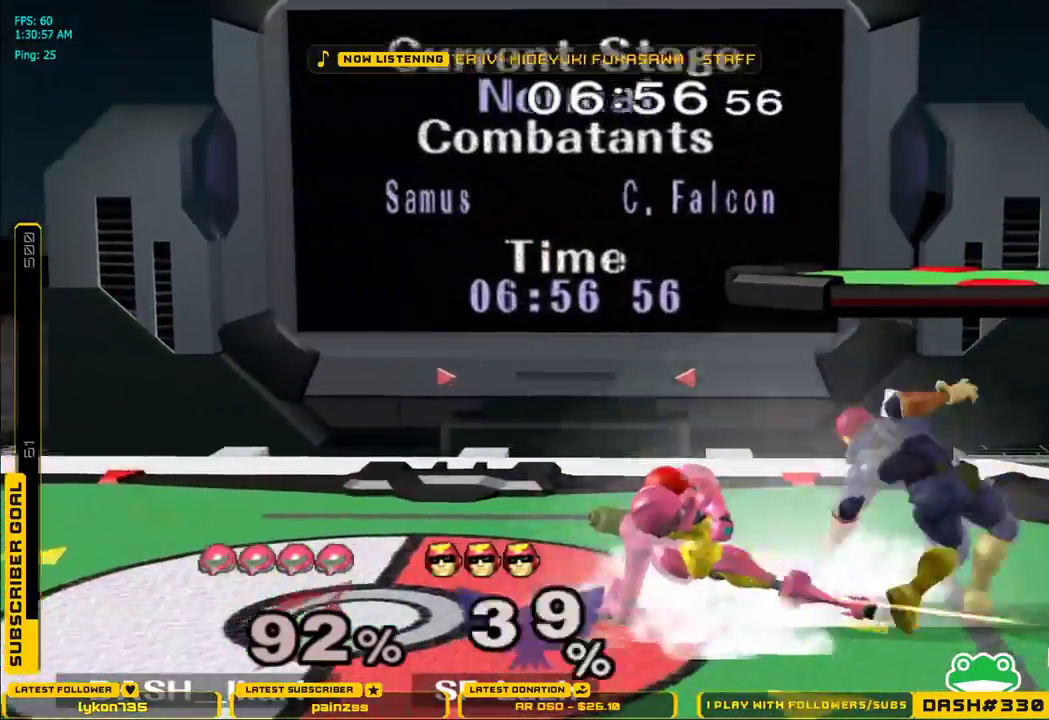
{"buttons": [], "left_stick": "center", "right_stick": "center", "events": [[83, "right_stick", "down-right"], [200, "right_stick", "center"], [367, "left_stick", "center"], [417, "B", "down"], [483, "B", "up"]]}
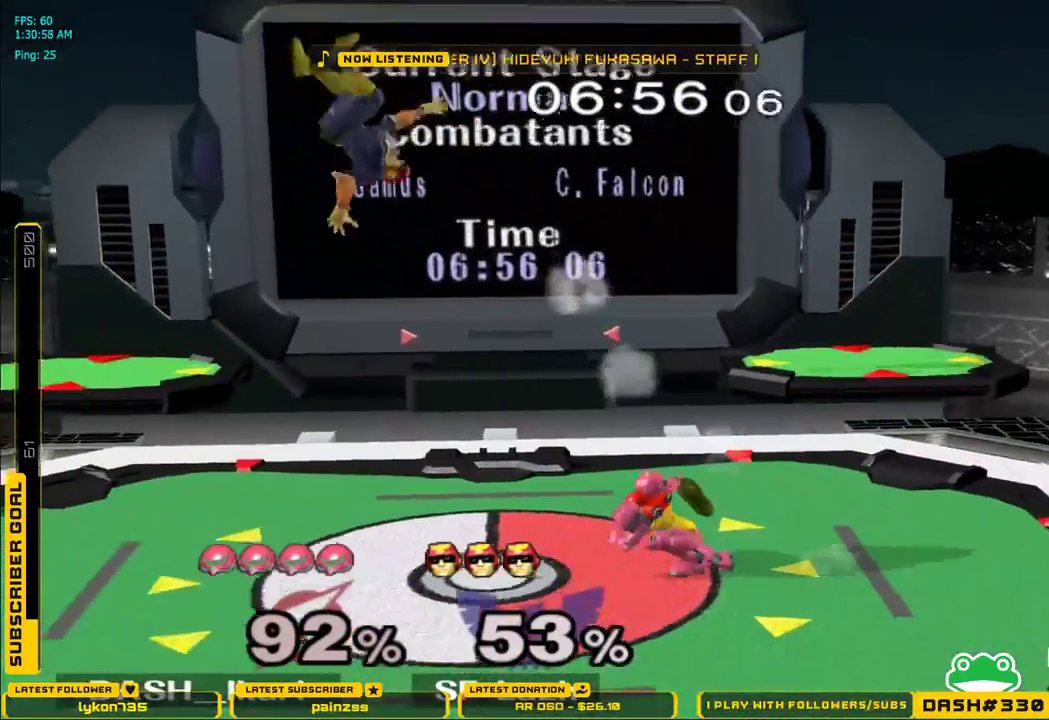
{"buttons": [], "left_stick": "left", "right_stick": "center", "events": [[183, "A", "down"], [233, "left_stick", "left"], [317, "A", "up"], [367, "A", "down"], [417, "A", "up"]]}
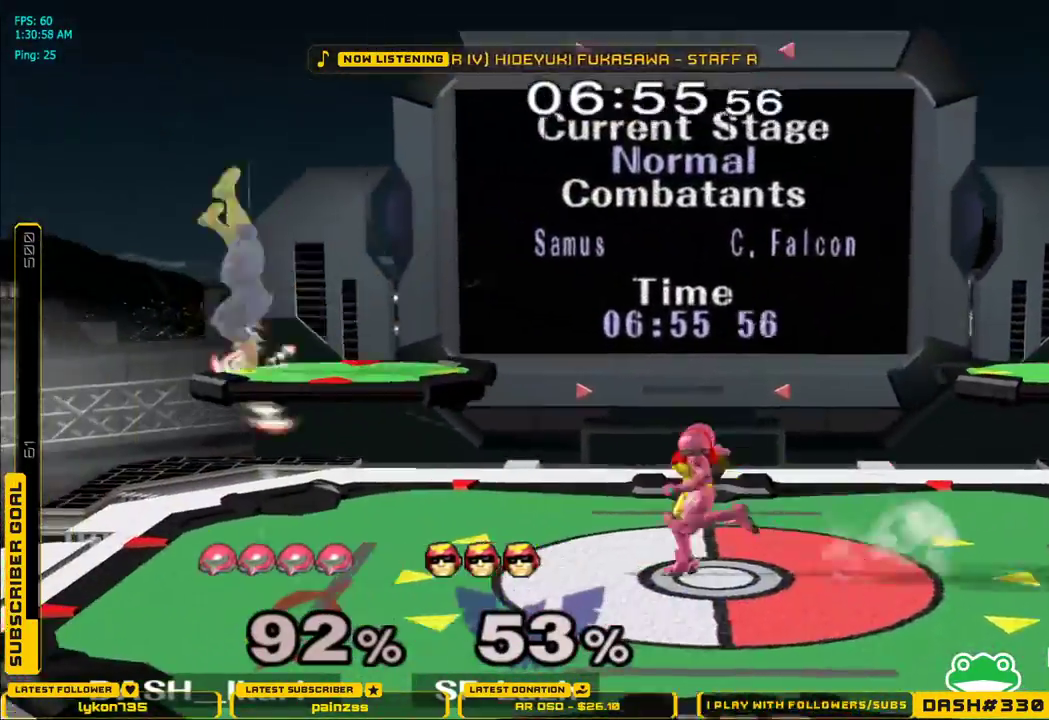
{"buttons": [], "left_stick": "left", "right_stick": "center", "events": [[200, "X", "down"], [267, "X", "up"], [333, "X", "down"], [500, "X", "up"]]}
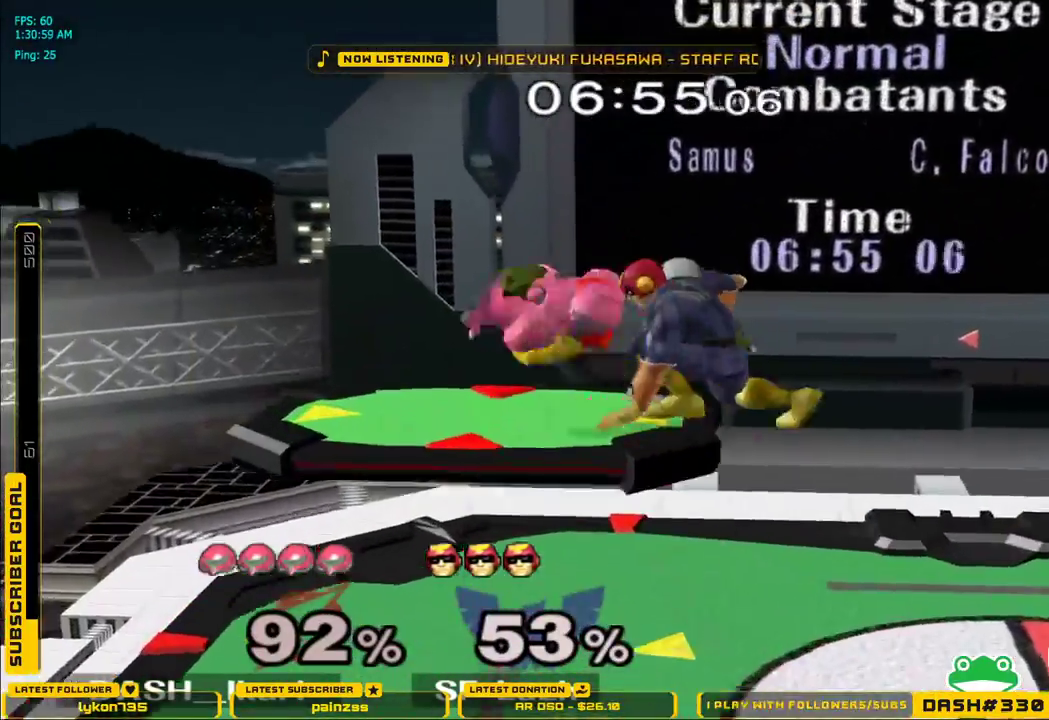
{"buttons": [], "left_stick": "center", "right_stick": "down-right", "events": [[17, "L1", "down"], [17, "left_stick", "right"], [83, "L1", "up"], [150, "A", "down"], [150, "left_stick", "center"], [183, "right_stick", "down"], [200, "A", "up"], [317, "right_stick", "down-right"]]}
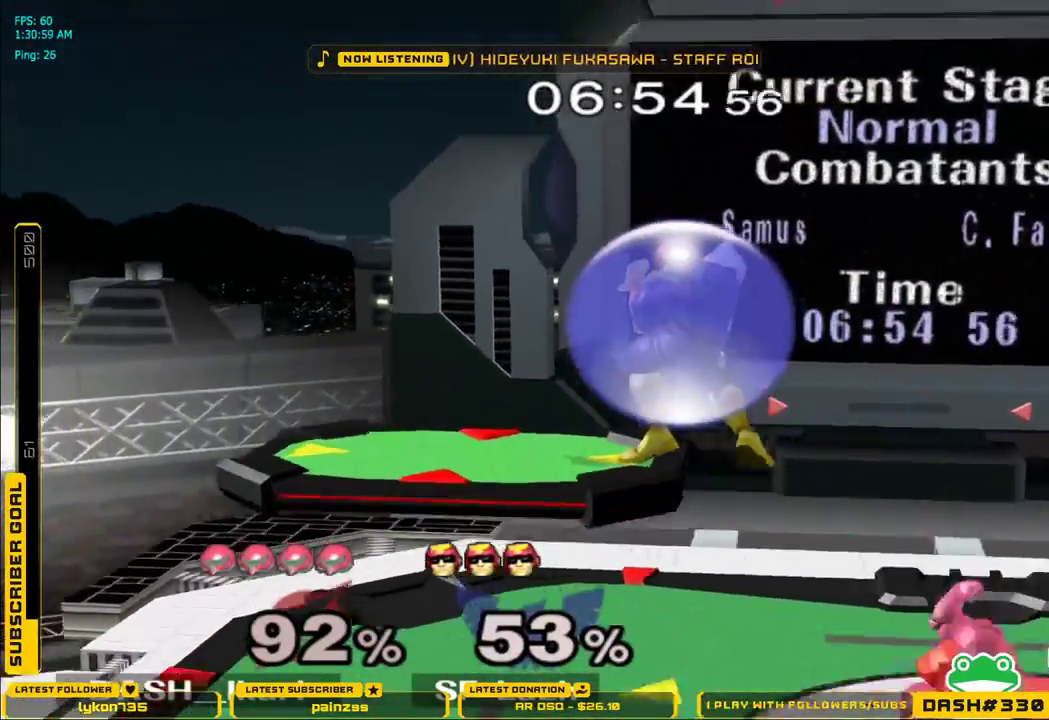
{"buttons": [], "left_stick": "center", "right_stick": "center", "events": [[100, "left_stick", "down"], [100, "right_stick", "center"], [133, "L1", "down"], [217, "L1", "up"], [217, "left_stick", "center"], [317, "X", "down"], [350, "X", "up"], [350, "left_stick", "down-right"], [367, "L1", "down"], [467, "L1", "up"], [483, "left_stick", "center"]]}
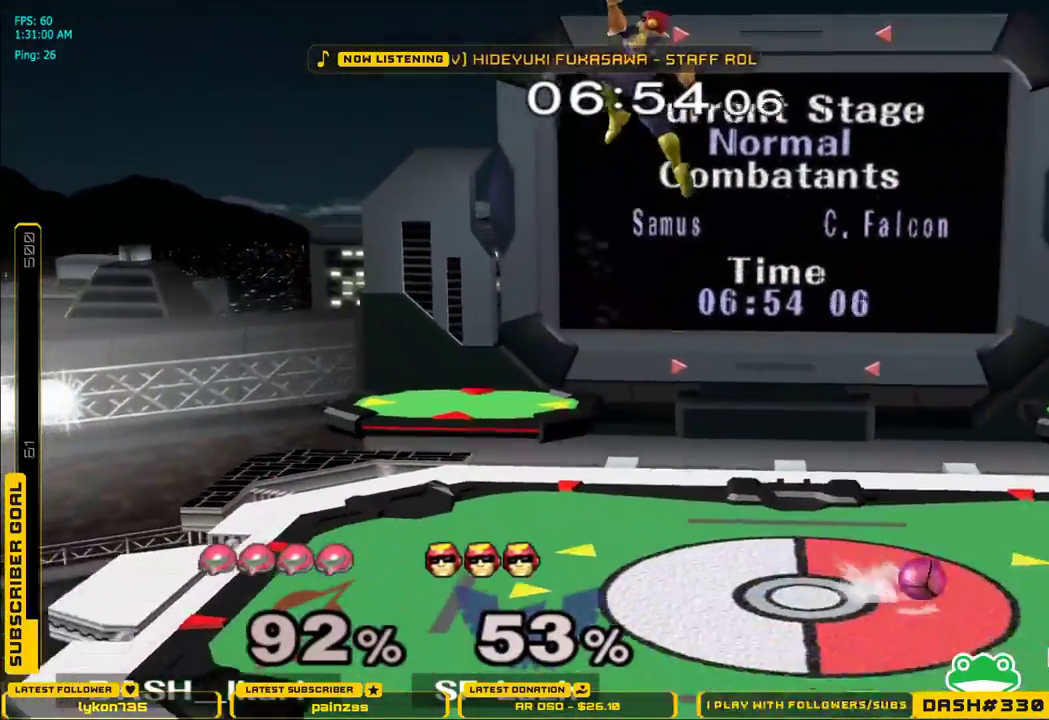
{"buttons": [], "left_stick": "down", "right_stick": "center", "events": [[117, "B", "down"], [217, "B", "up"], [250, "B", "down"], [267, "B", "up"], [400, "left_stick", "down"]]}
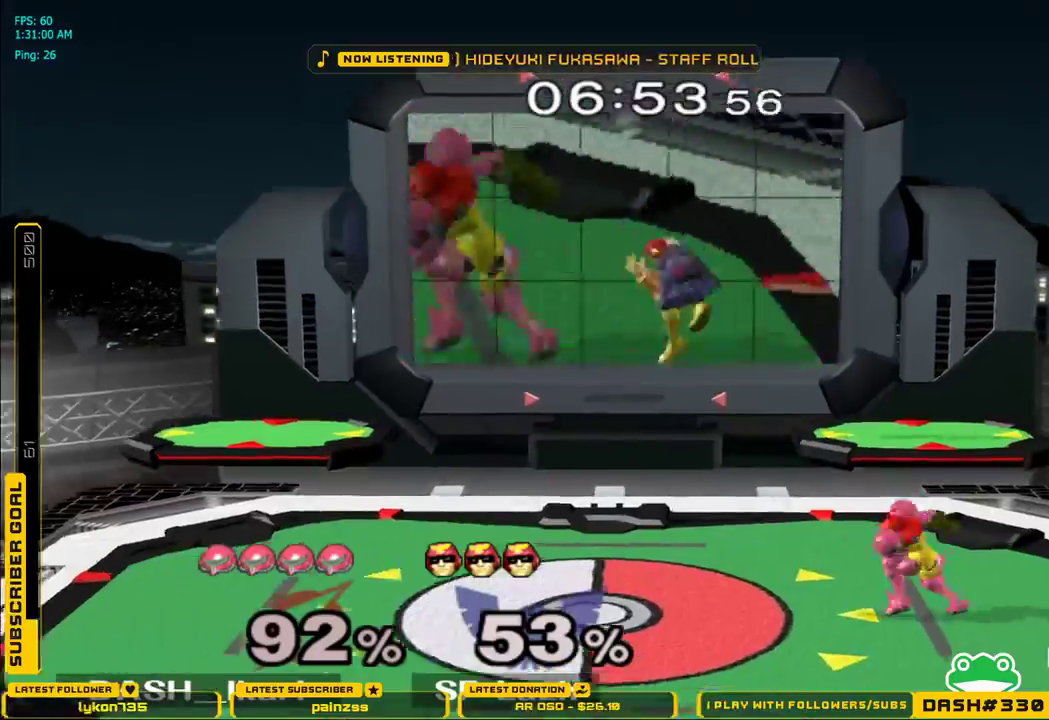
{"buttons": [], "left_stick": "down", "right_stick": "center", "events": [[100, "A", "down"], [150, "A", "up"], [200, "A", "down"], [250, "A", "up"], [283, "A", "down"], [450, "A", "up"]]}
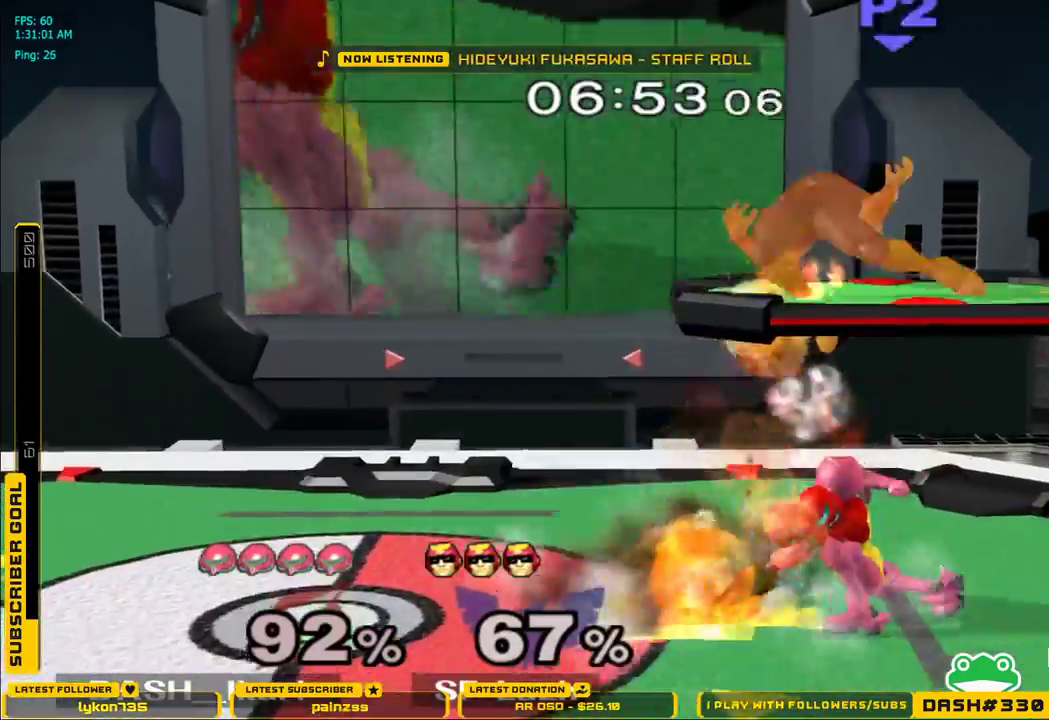
{"buttons": ["X"], "left_stick": "center", "right_stick": "center", "events": [[167, "left_stick", "center"], [483, "X", "down"]]}
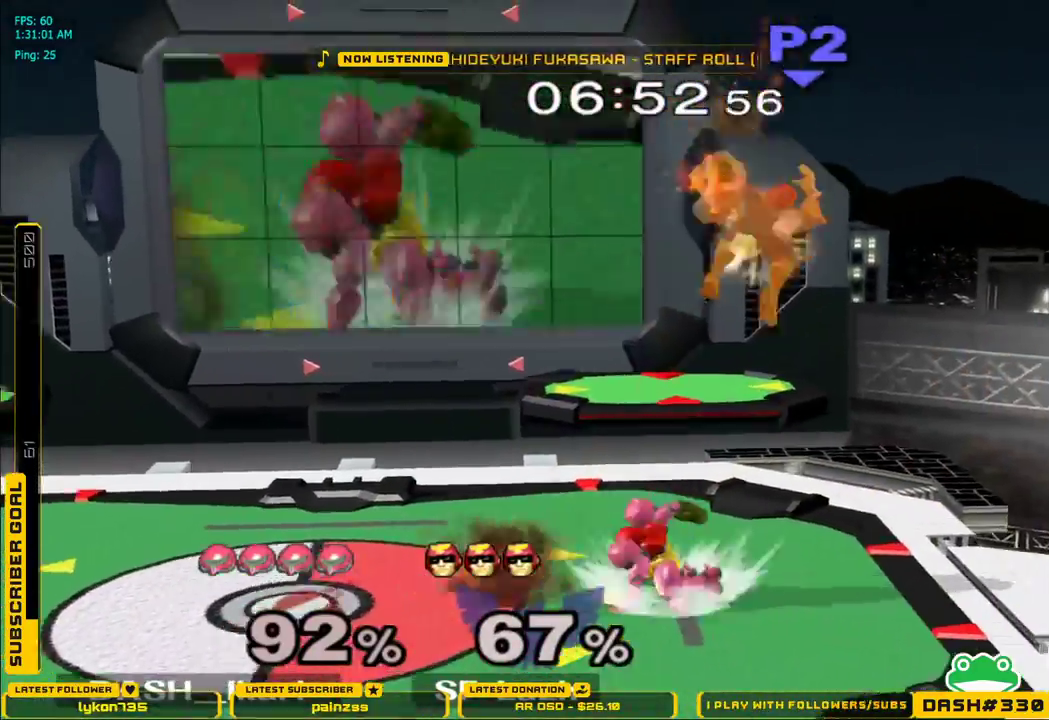
{"buttons": [], "left_stick": "right", "right_stick": "center", "events": [[100, "left_stick", "right"], [100, "right_stick", "right"], [333, "right_stick", "center"], [500, "X", "up"]]}